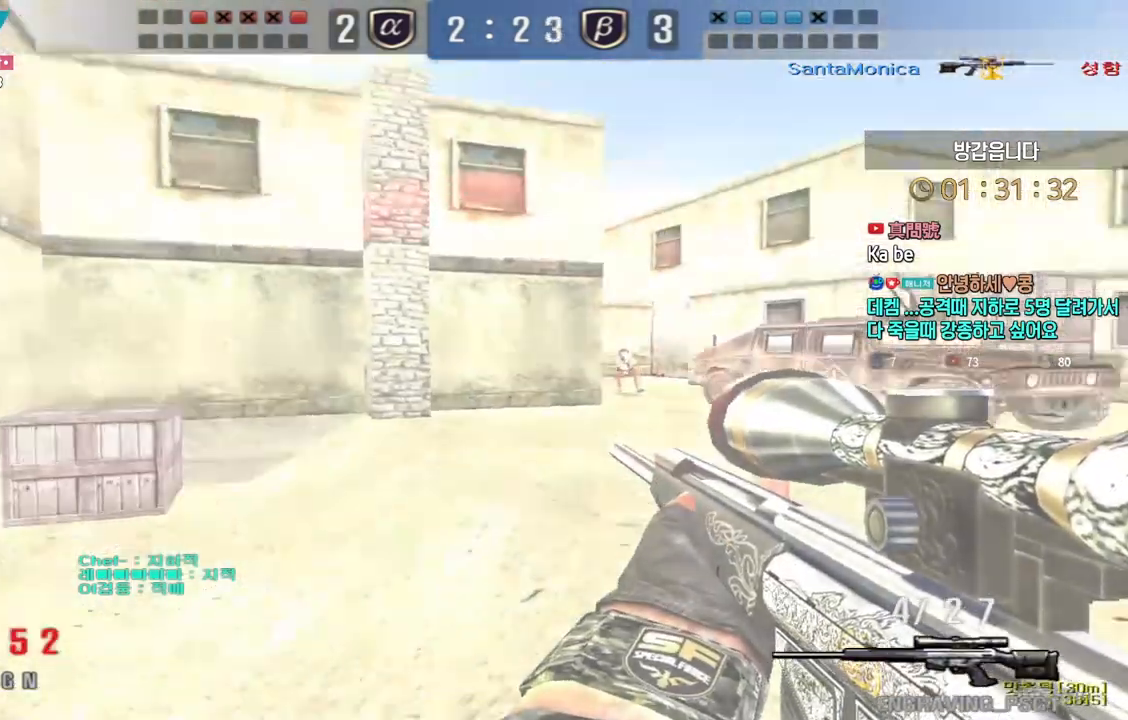
Gameplay with keyboard; each line is a JSON object with the keys held at the frame after it. "events" lists presses ("down") and releases ("up") of "a", "ctrl", "d", "e", "f", "q", "r", "s", "shift", "space", "tab" and "w" between this image and that frame as [ms after this image, input, new state], when the widget could be followed in between. No other keys are recorded. Mouse input is not recorded.
{"keys": ["d", "w"], "events": [[17, "a", "up"], [17, "w", "up"], [300, "d", "down"], [300, "w", "down"], [317, "ctrl", "up"]]}
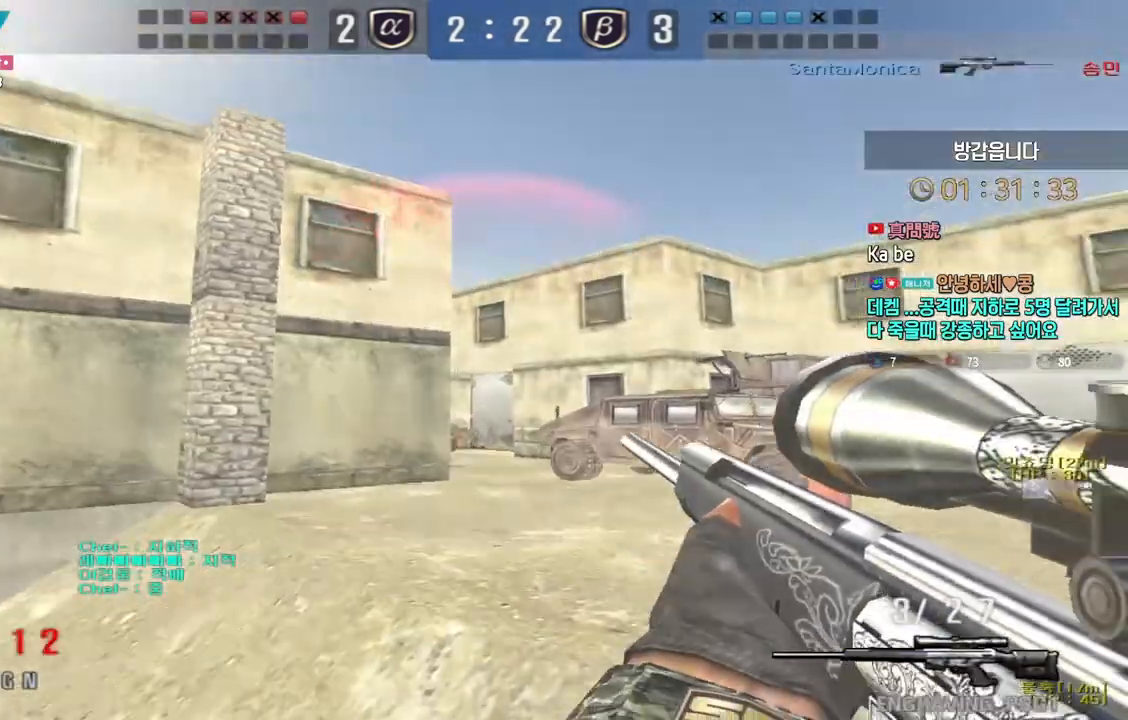
{"keys": ["d", "tab", "w"], "events": [[33, "ctrl", "down"], [50, "d", "up"], [67, "w", "up"], [100, "d", "down"], [117, "ctrl", "up"], [117, "w", "down"], [183, "ctrl", "down"], [200, "d", "up"], [200, "space", "down"], [217, "w", "up"], [267, "ctrl", "up"], [267, "d", "down"], [267, "w", "down"], [283, "space", "up"], [367, "tab", "down"]]}
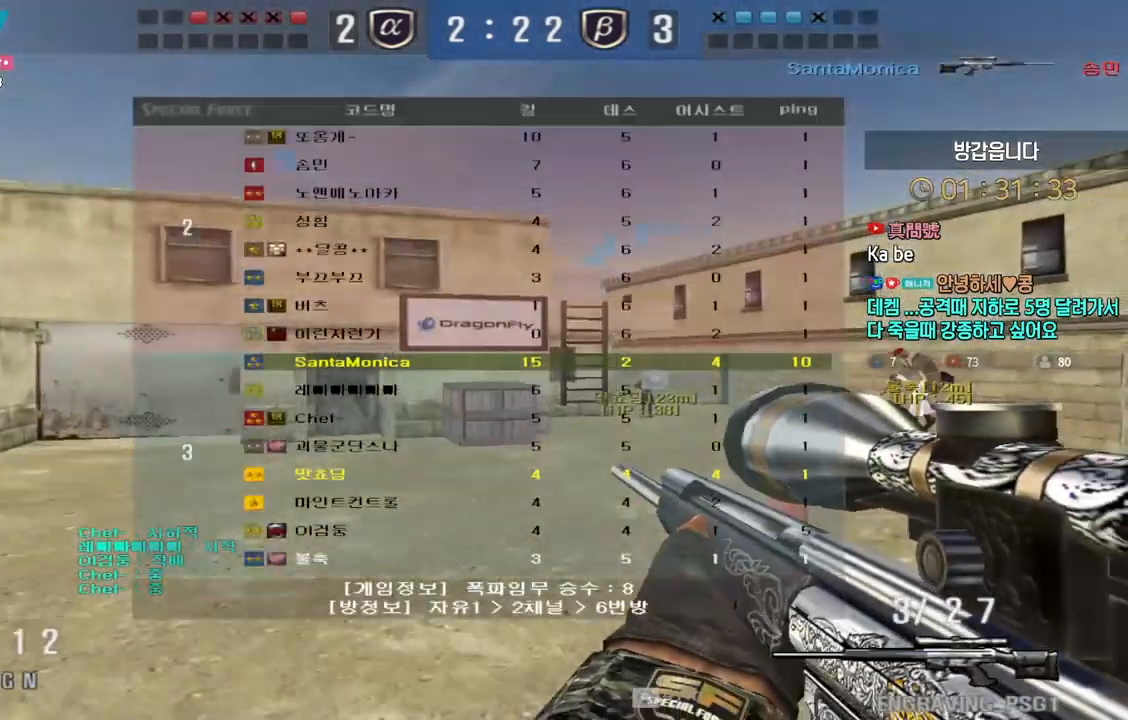
{"keys": ["space"], "events": [[150, "d", "up"], [217, "tab", "up"], [233, "r", "down"], [333, "a", "down"], [333, "r", "up"], [450, "ctrl", "down"], [467, "a", "up"], [467, "ctrl", "up"], [467, "space", "down"], [467, "w", "up"]]}
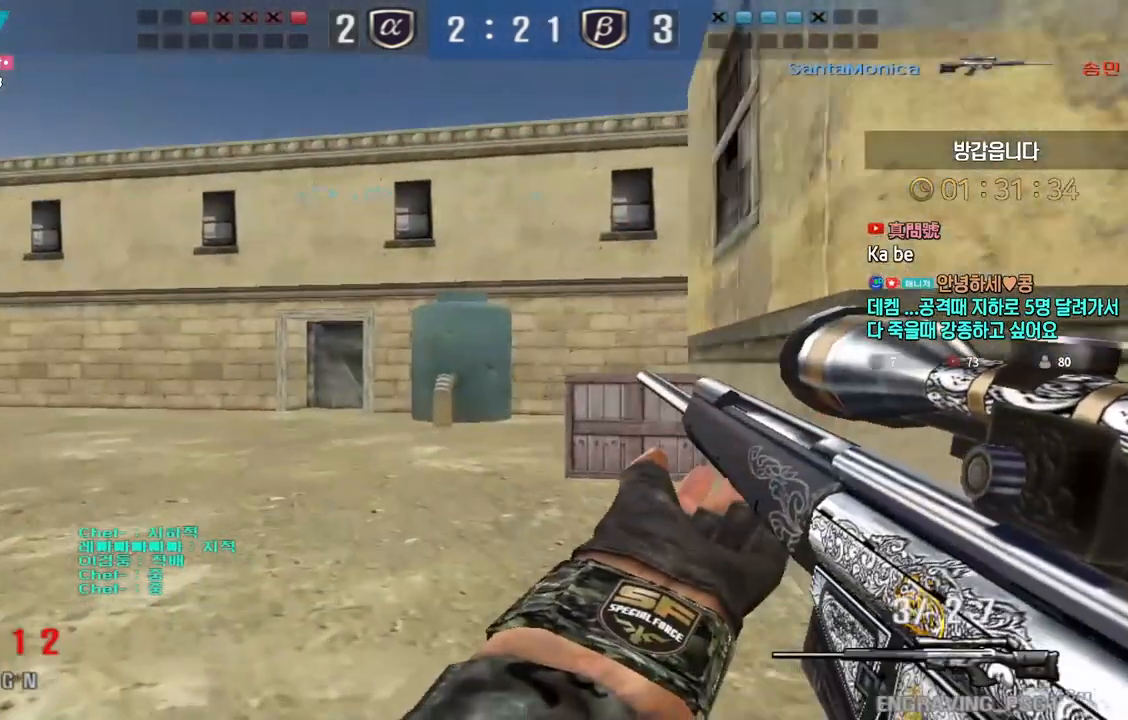
{"keys": ["a", "w"], "events": [[33, "a", "down"], [33, "space", "up"], [50, "w", "down"]]}
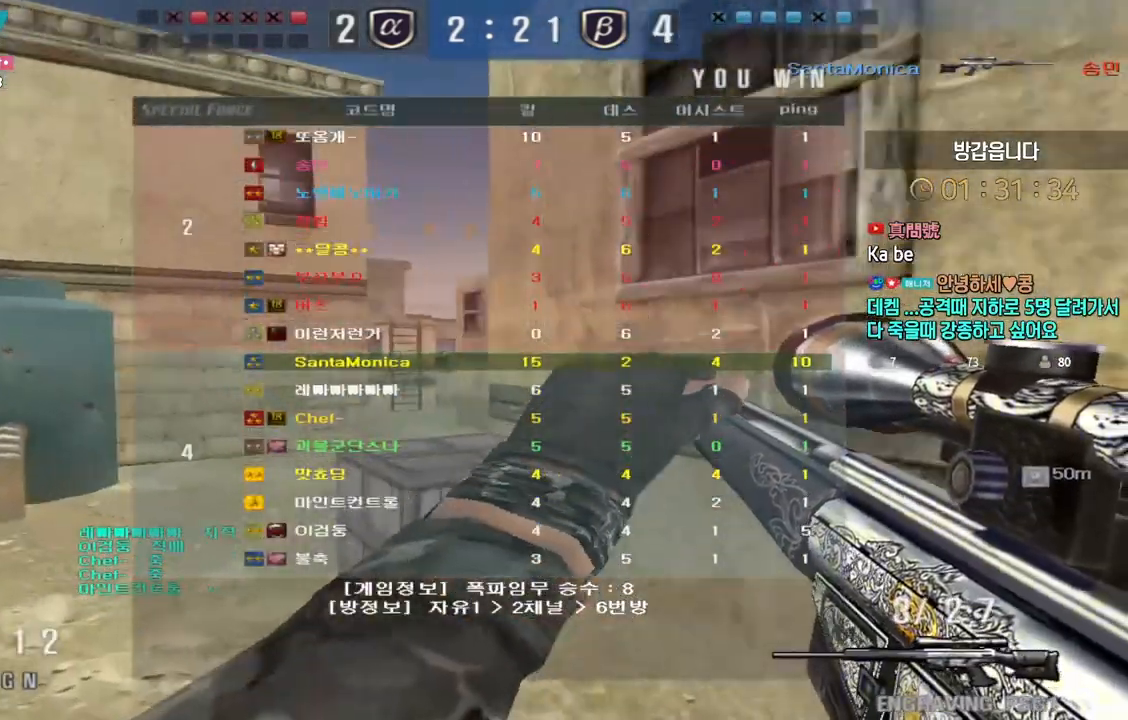
{"keys": ["a", "w"], "events": [[183, "ctrl", "down"], [200, "a", "up"], [217, "ctrl", "up"], [217, "space", "down"], [217, "w", "up"], [250, "a", "down"], [267, "space", "up"], [283, "w", "down"]]}
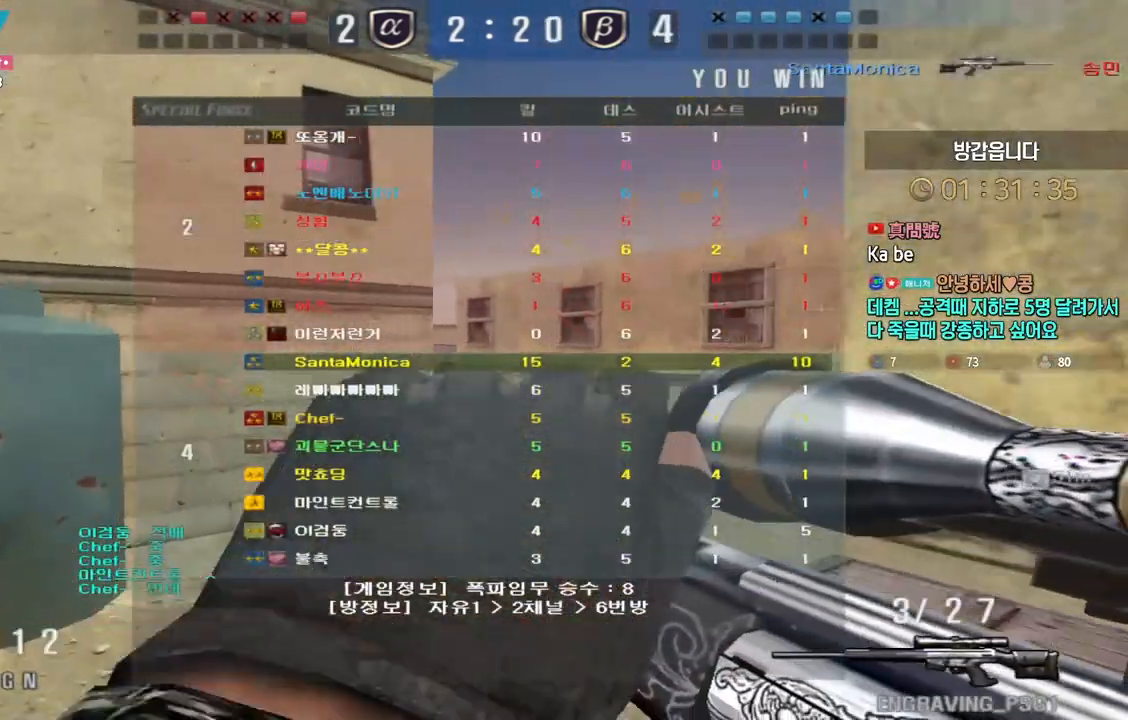
{"keys": [], "events": [[50, "a", "up"], [67, "d", "down"], [417, "ctrl", "down"], [433, "d", "up"], [450, "w", "up"], [467, "ctrl", "up"], [467, "space", "down"], [500, "space", "up"]]}
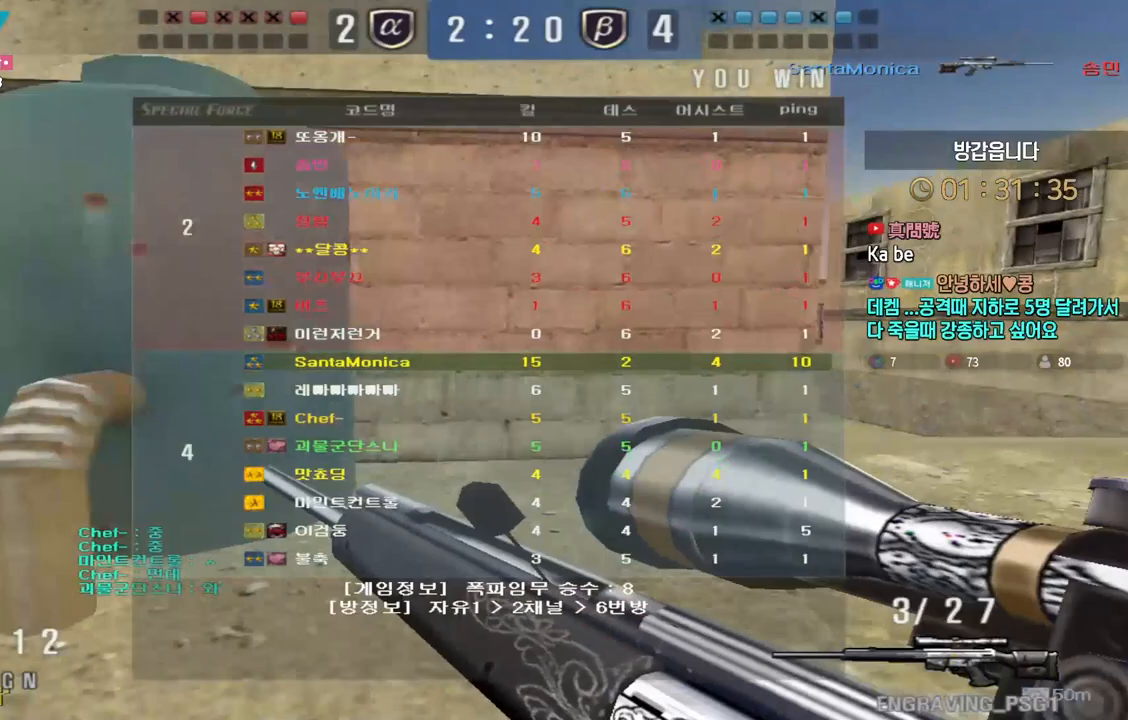
{"keys": ["d", "w"], "events": [[17, "d", "down"], [33, "w", "down"]]}
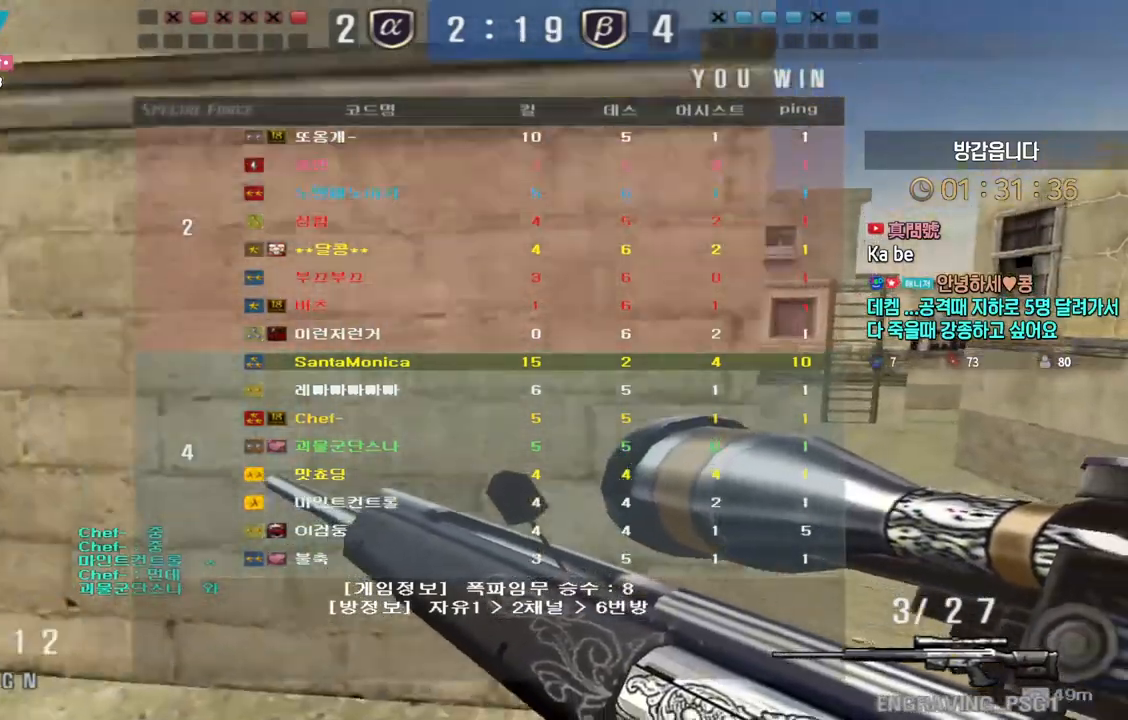
{"keys": ["d", "w"], "events": [[150, "ctrl", "down"], [183, "d", "up"], [183, "space", "down"], [200, "ctrl", "up"], [200, "w", "up"], [250, "space", "up"], [283, "d", "down"], [300, "w", "down"]]}
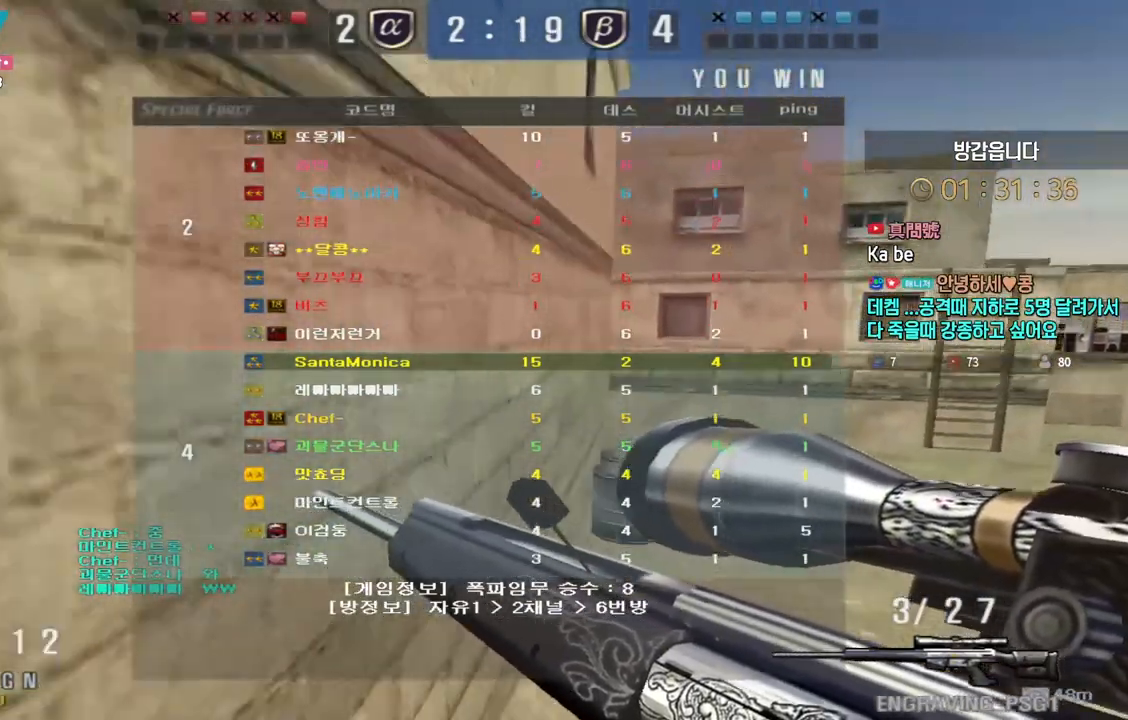
{"keys": ["d", "w"], "events": []}
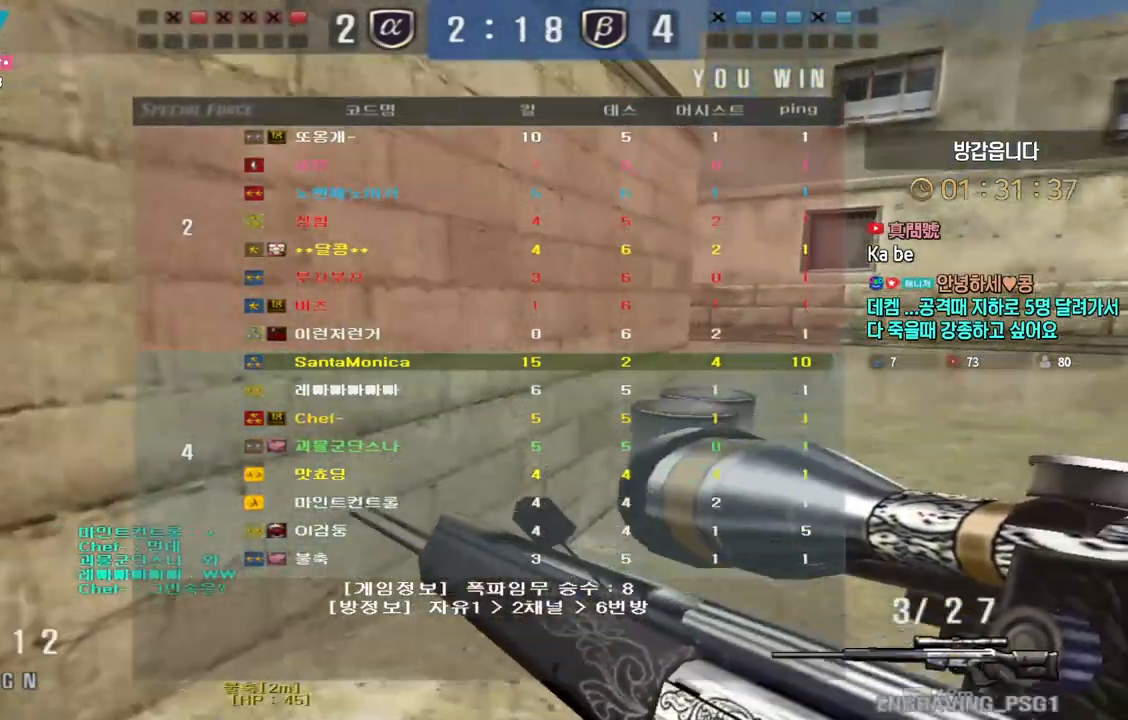
{"keys": ["ctrl"], "events": [[17, "ctrl", "down"], [33, "d", "up"], [50, "space", "down"], [50, "w", "up"], [83, "ctrl", "up"], [83, "space", "up"], [133, "ctrl", "down"]]}
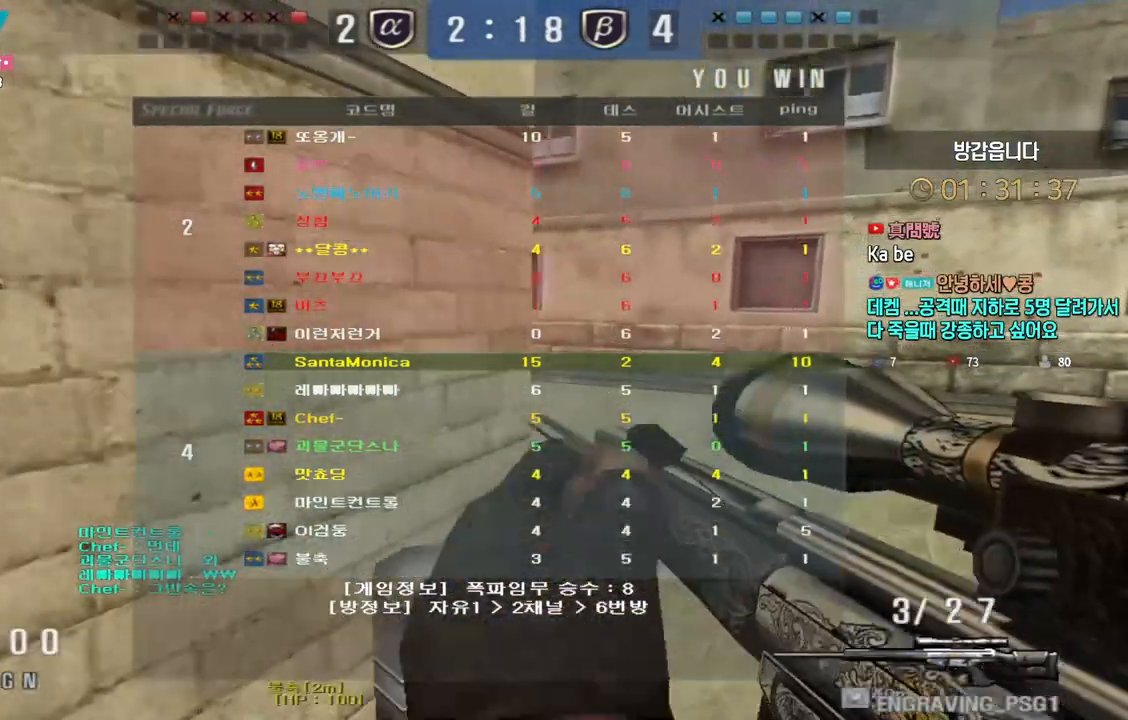
{"keys": [], "events": [[83, "ctrl", "up"]]}
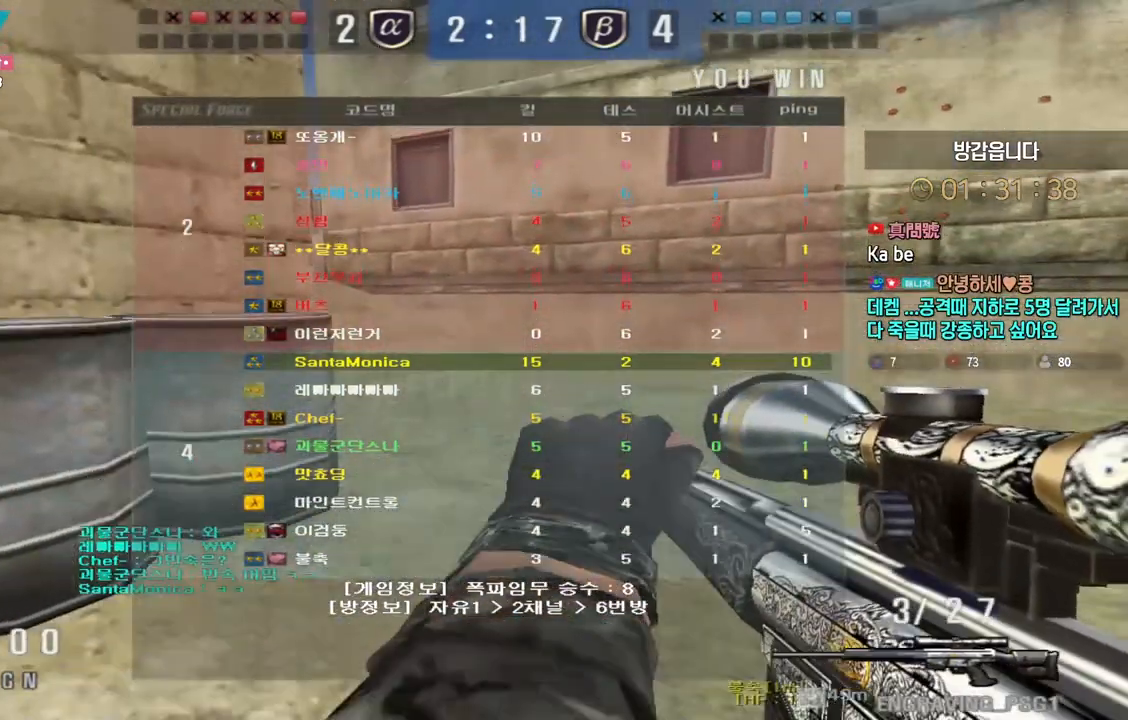
{"keys": ["d", "w"], "events": [[100, "d", "down"], [100, "w", "down"], [350, "ctrl", "down"], [383, "d", "up"], [383, "space", "down"], [383, "w", "up"], [400, "ctrl", "up"], [433, "space", "up"], [450, "d", "down"], [450, "w", "down"]]}
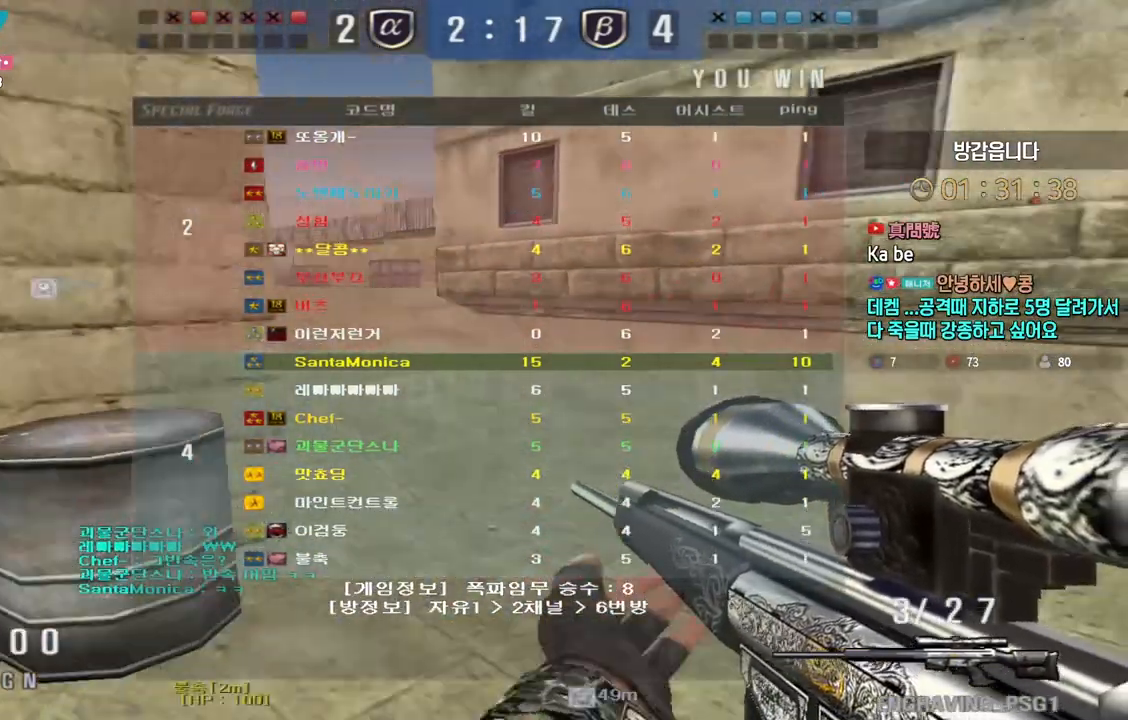
{"keys": [], "events": [[383, "d", "up"], [383, "w", "up"]]}
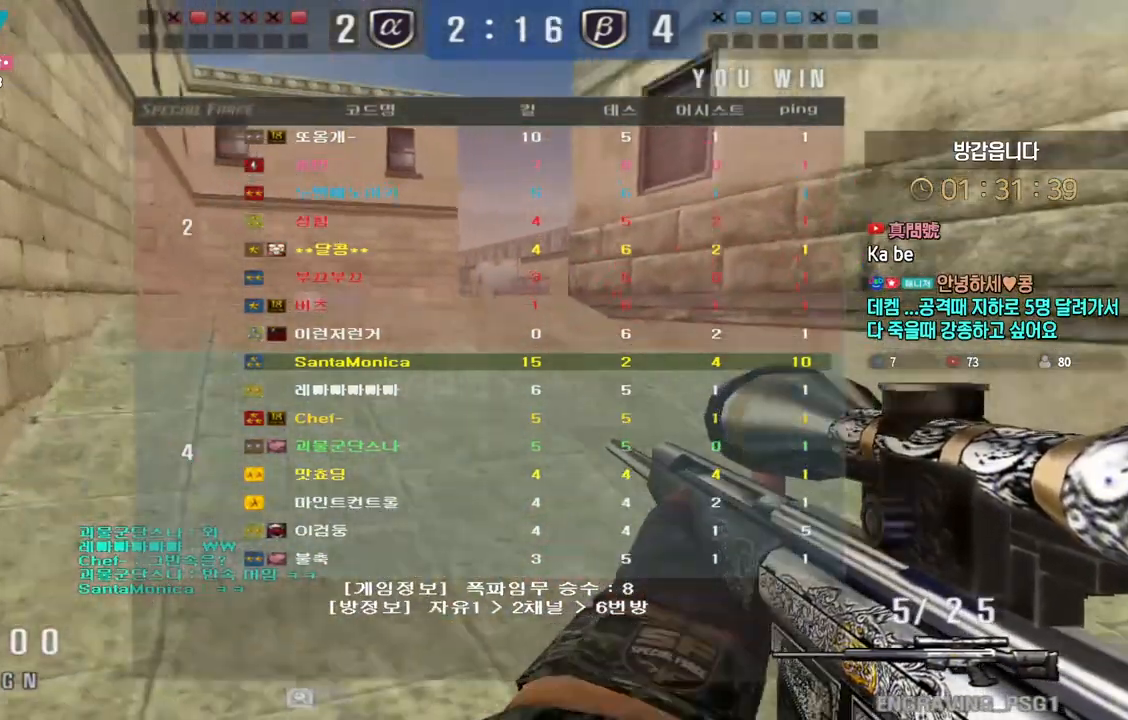
{"keys": [], "events": []}
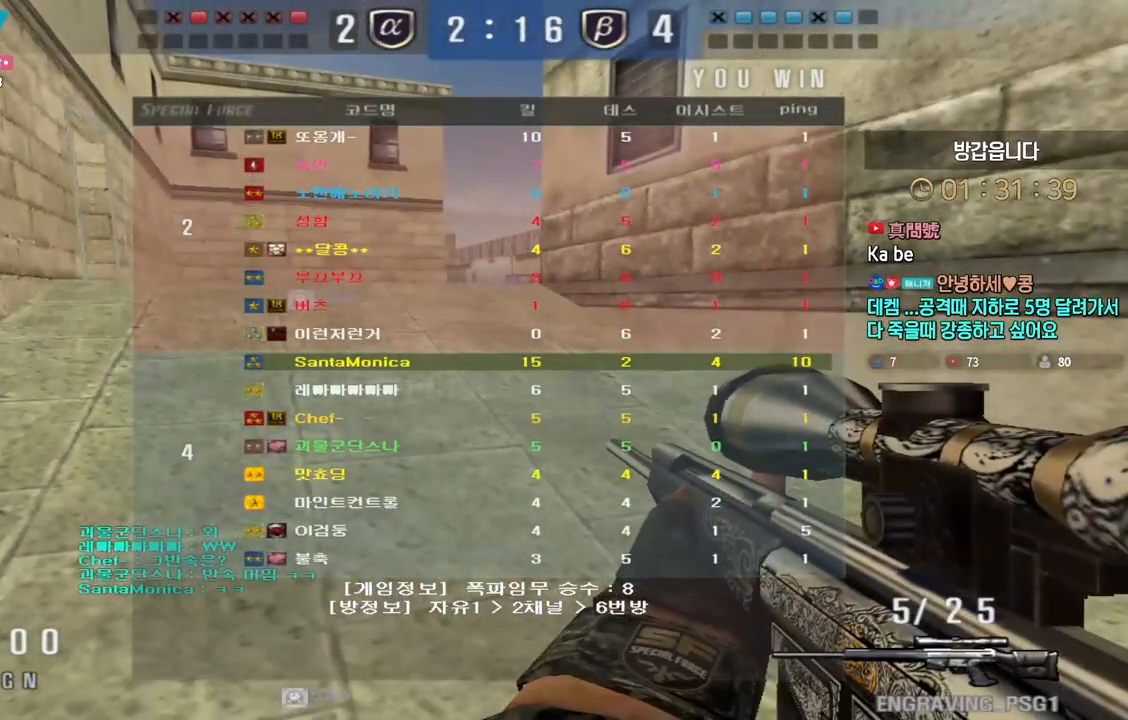
{"keys": [], "events": []}
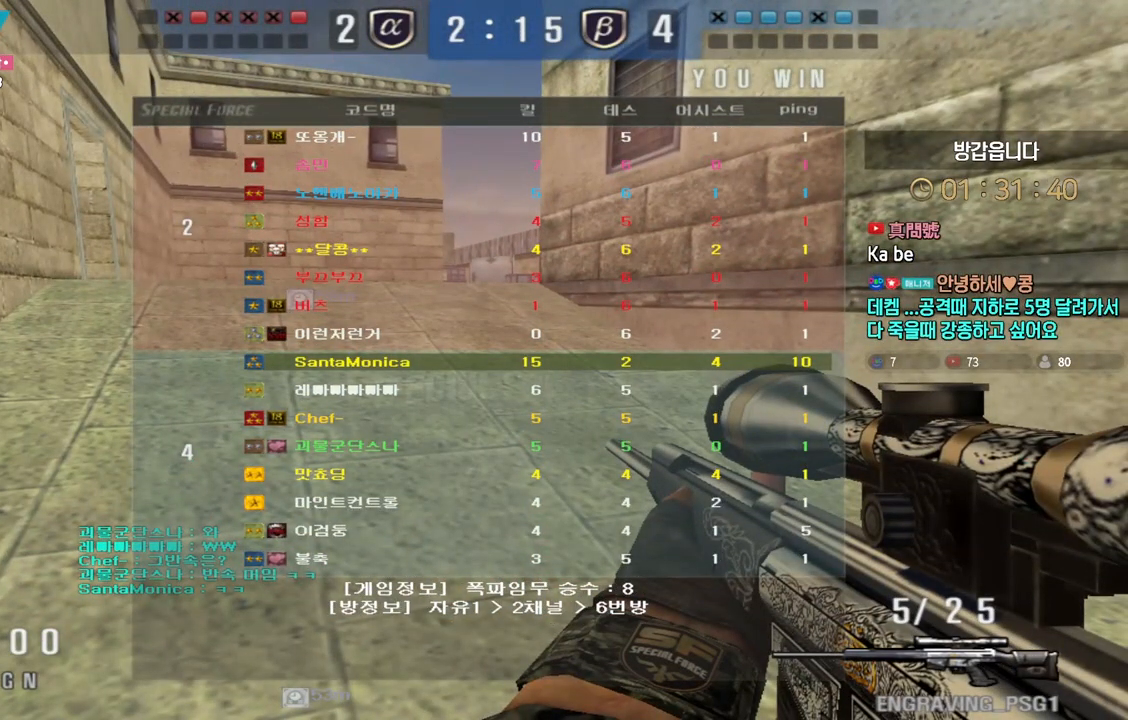
{"keys": [], "events": []}
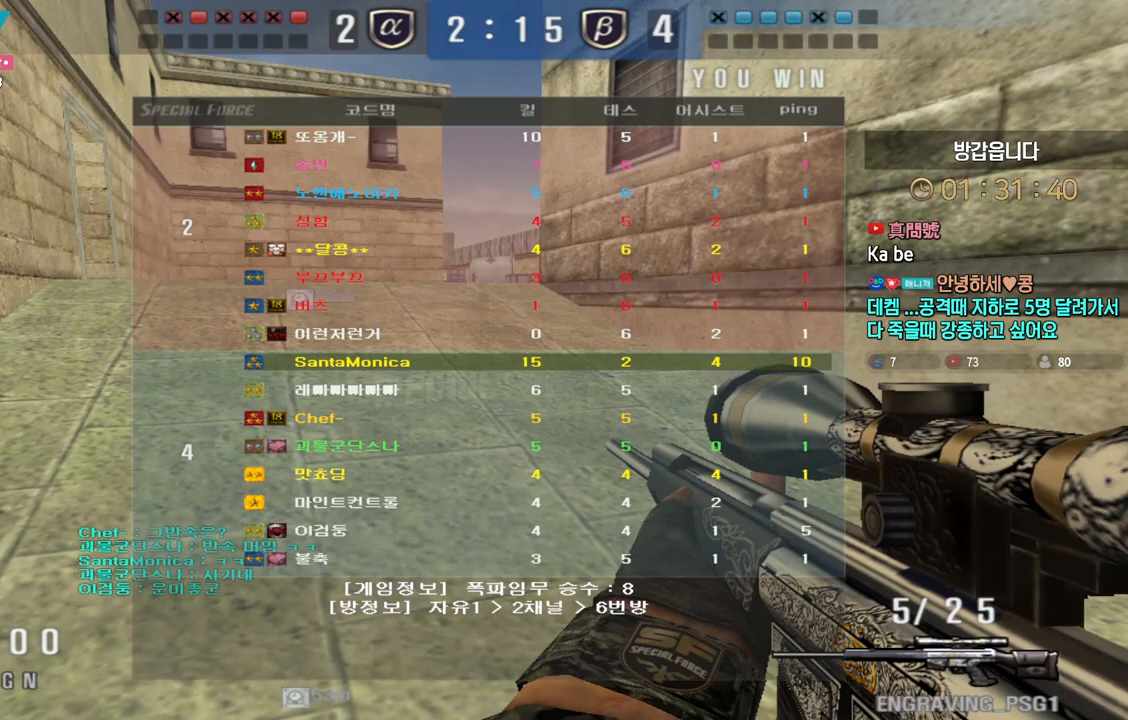
{"keys": [], "events": []}
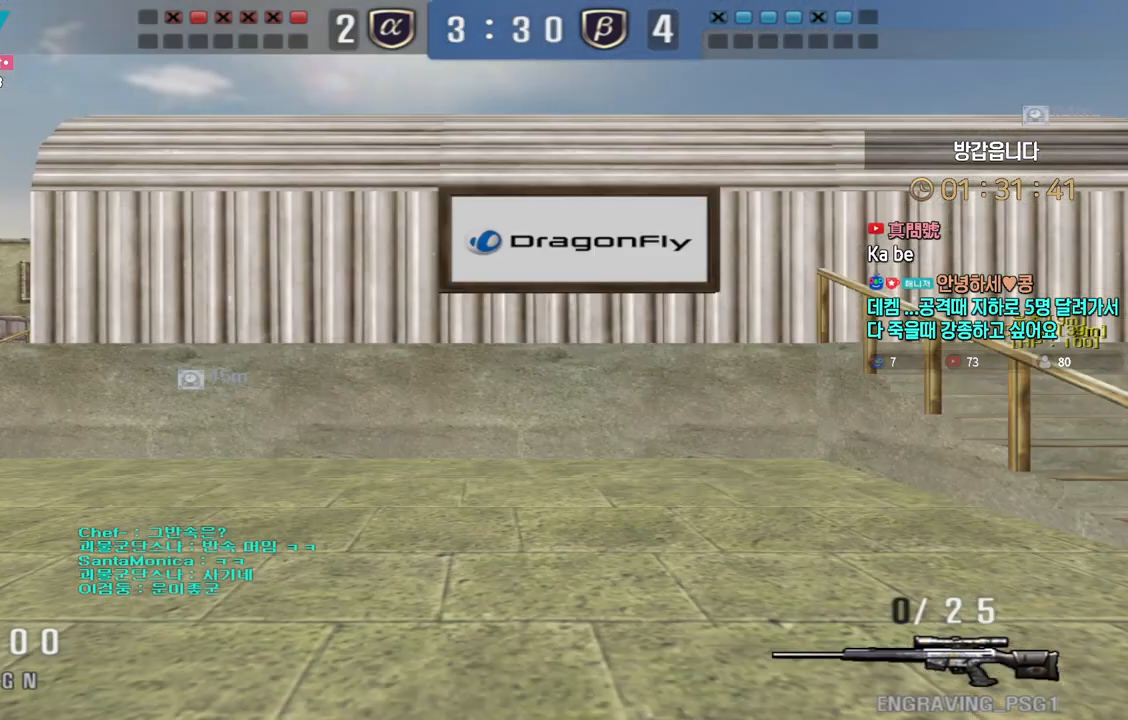
{"keys": ["w"], "events": [[217, "w", "down"]]}
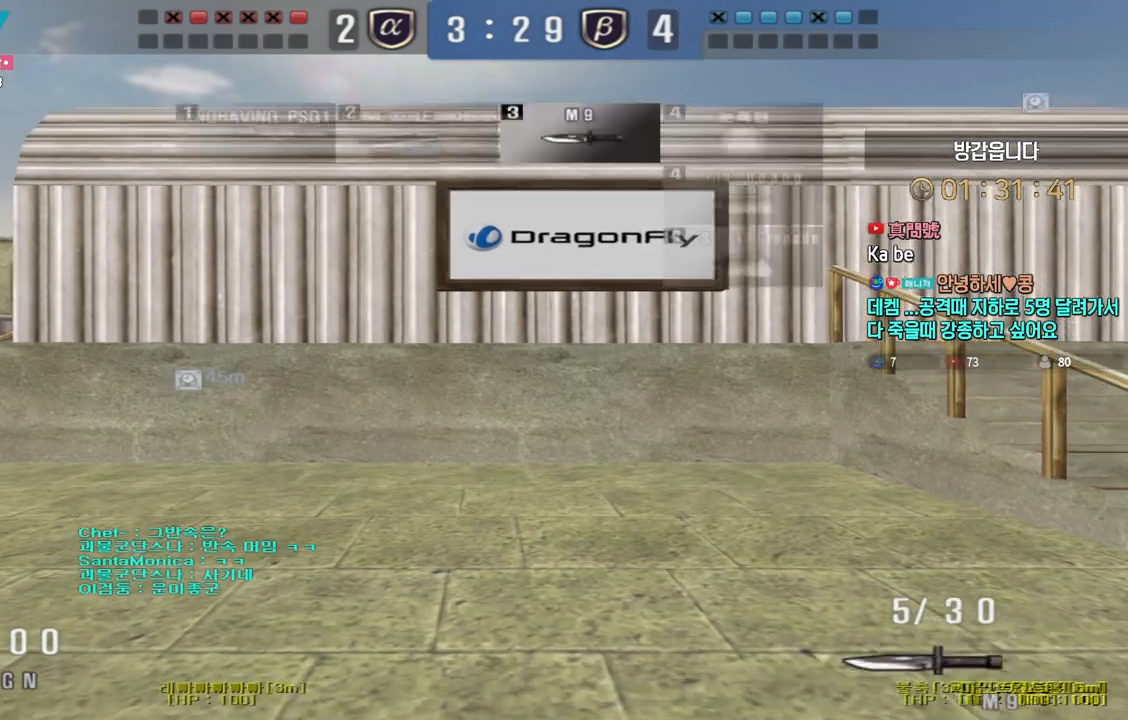
{"keys": ["d", "w"], "events": [[67, "d", "down"]]}
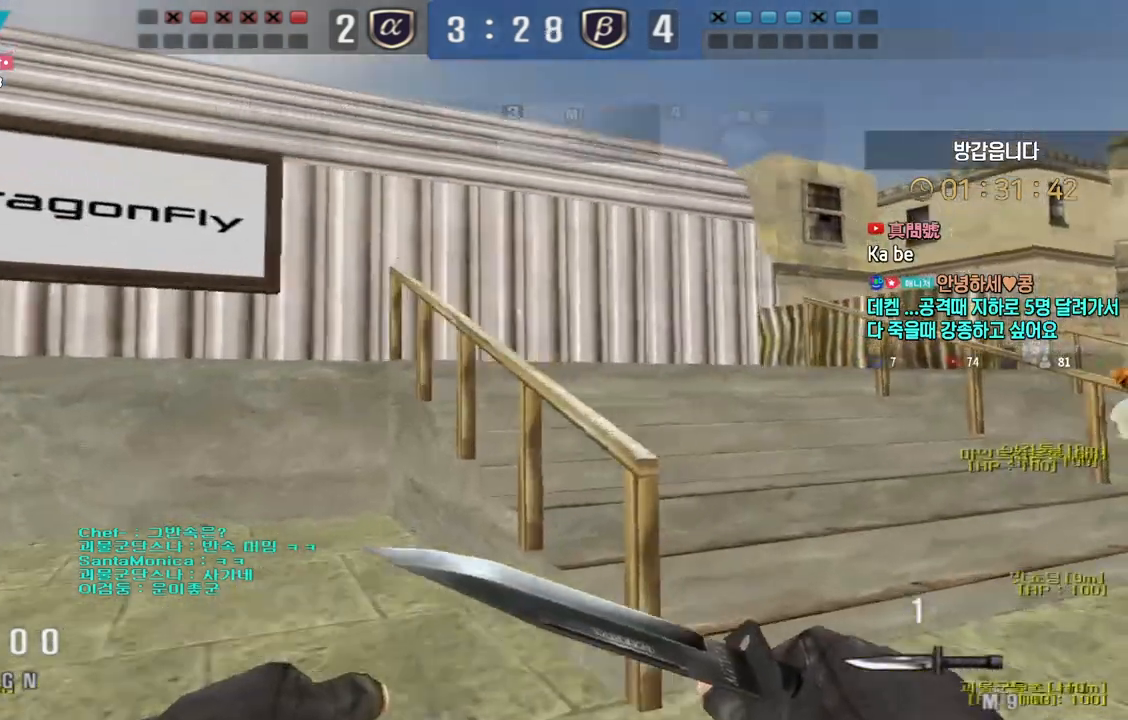
{"keys": ["d", "tab", "w"], "events": [[117, "tab", "down"]]}
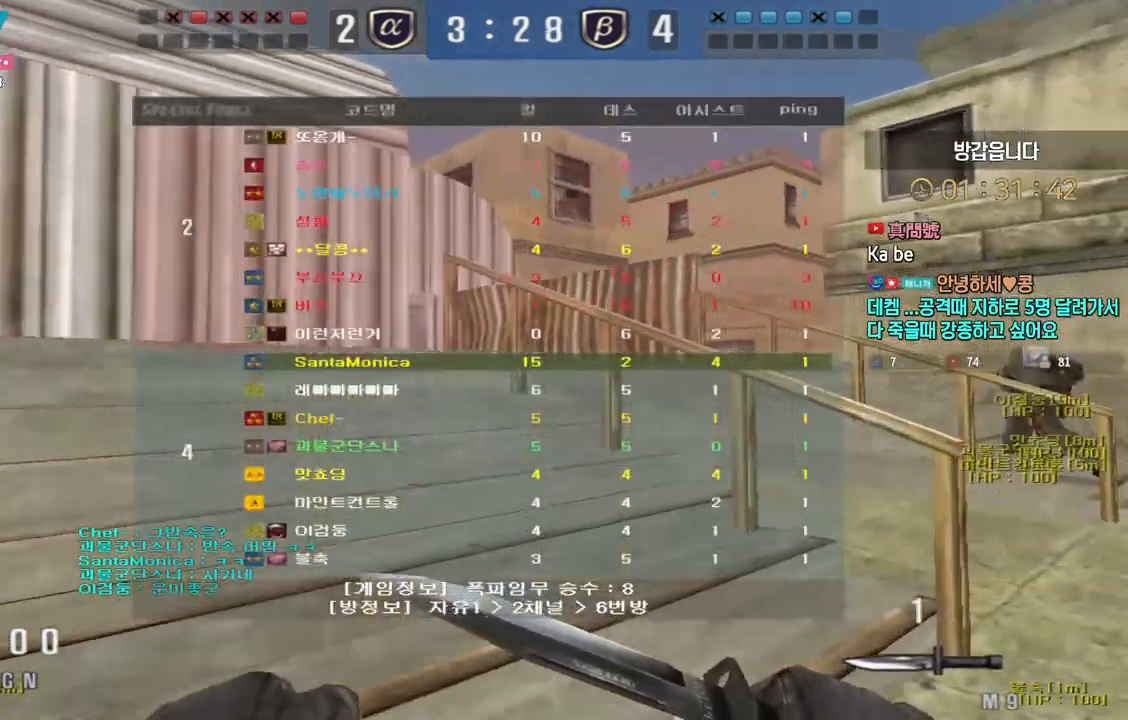
{"keys": ["d", "w"], "events": [[17, "tab", "up"]]}
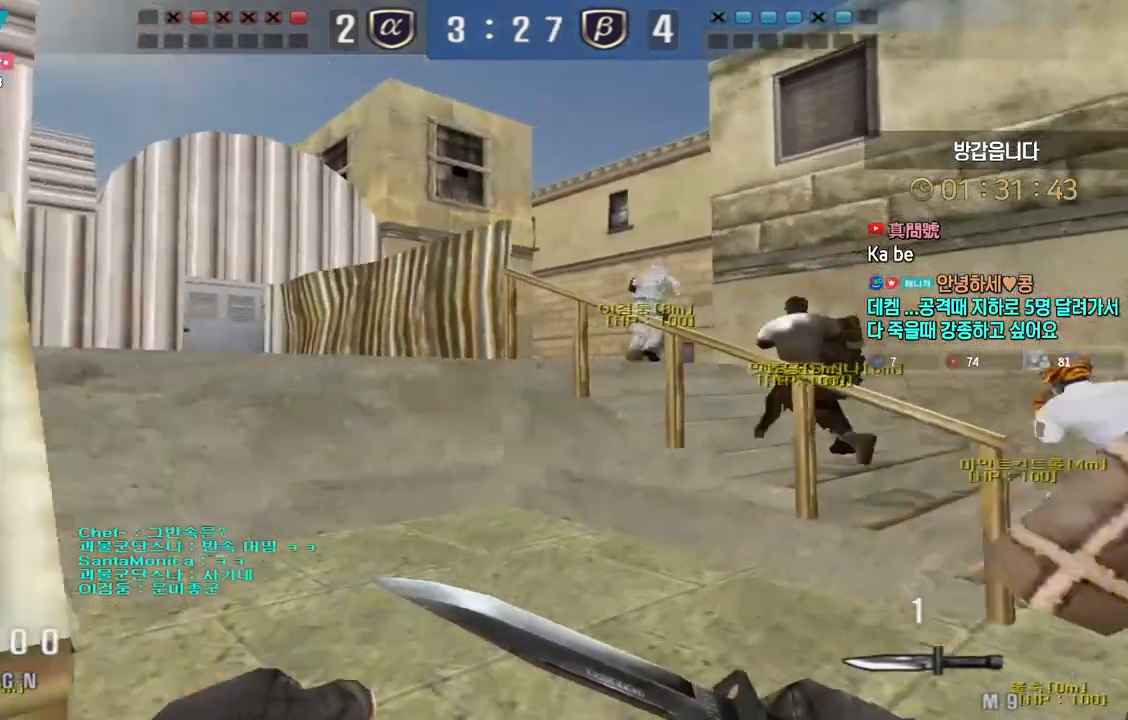
{"keys": ["d", "w"], "events": []}
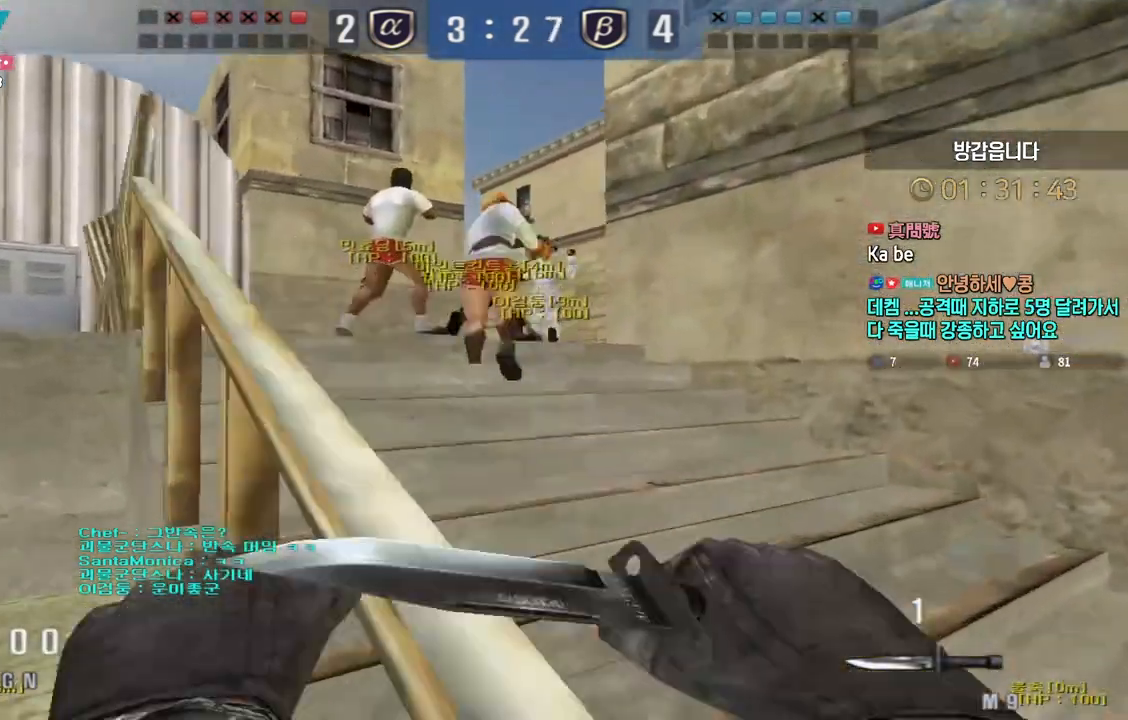
{"keys": ["a", "w"], "events": [[117, "d", "up"], [133, "a", "down"]]}
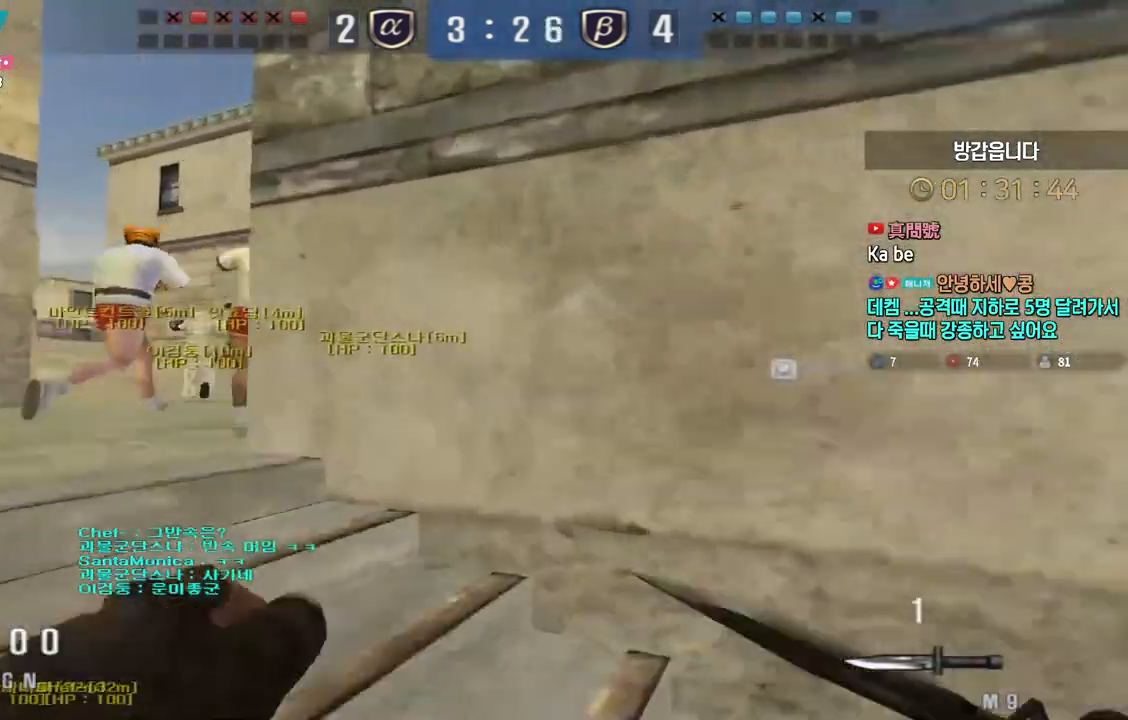
{"keys": ["d", "w"], "events": [[417, "a", "up"], [450, "d", "down"]]}
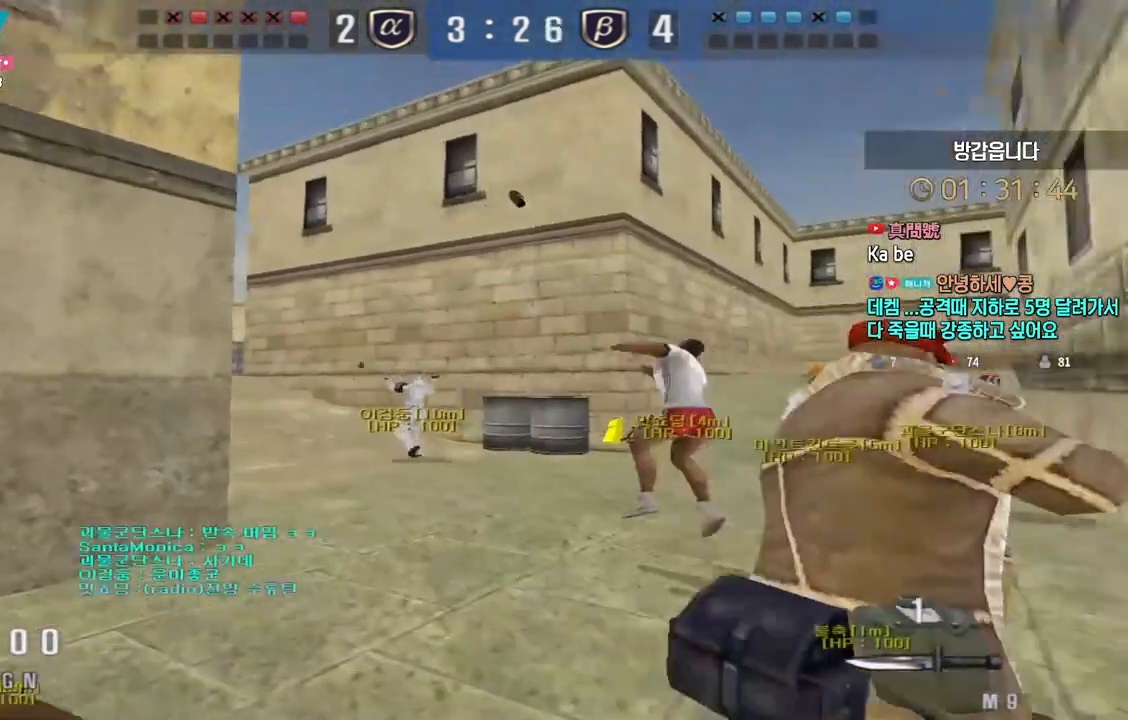
{"keys": ["d", "w"], "events": []}
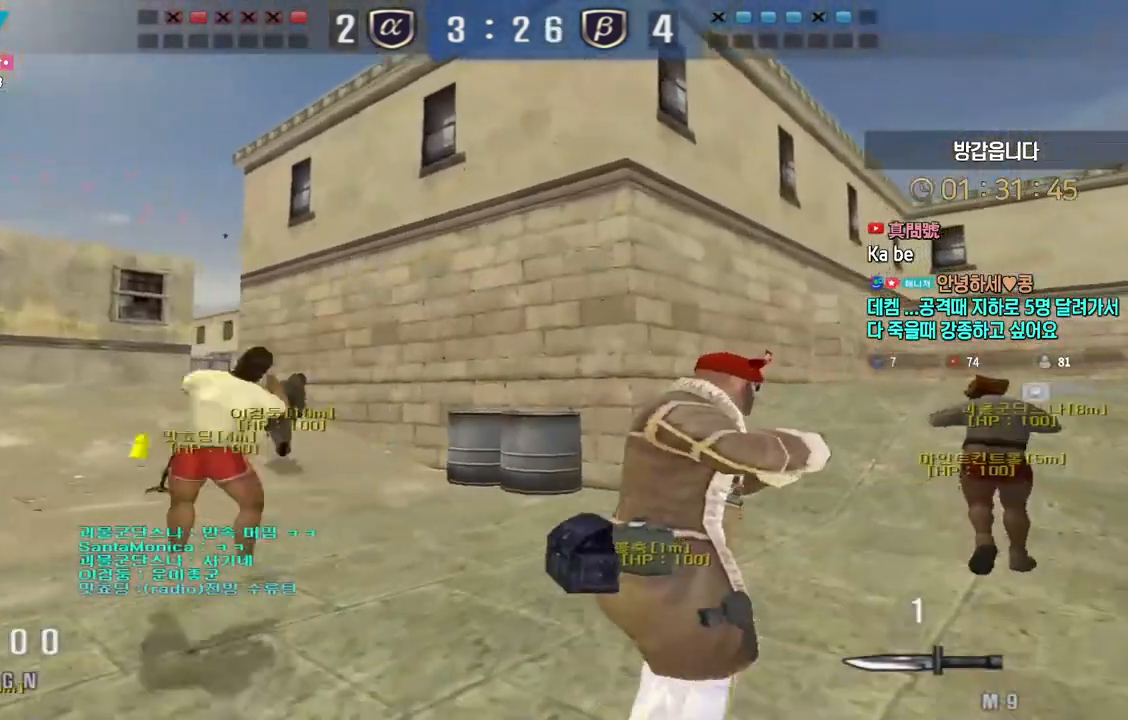
{"keys": ["d", "w"], "events": []}
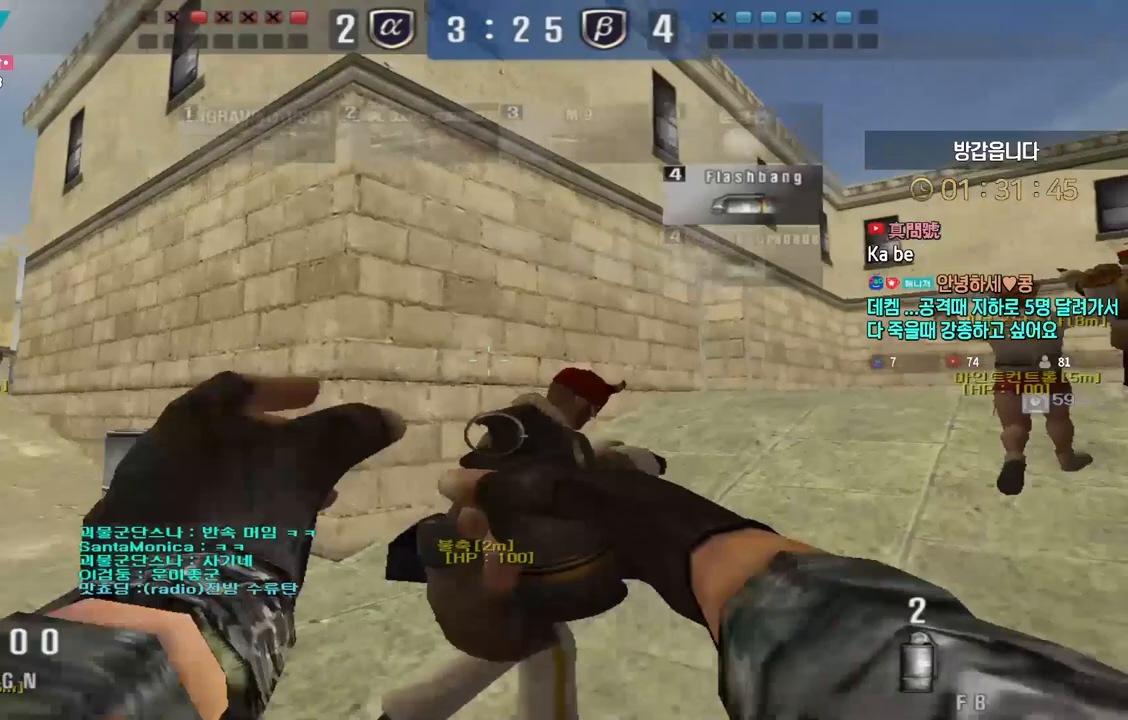
{"keys": ["d", "w"], "events": []}